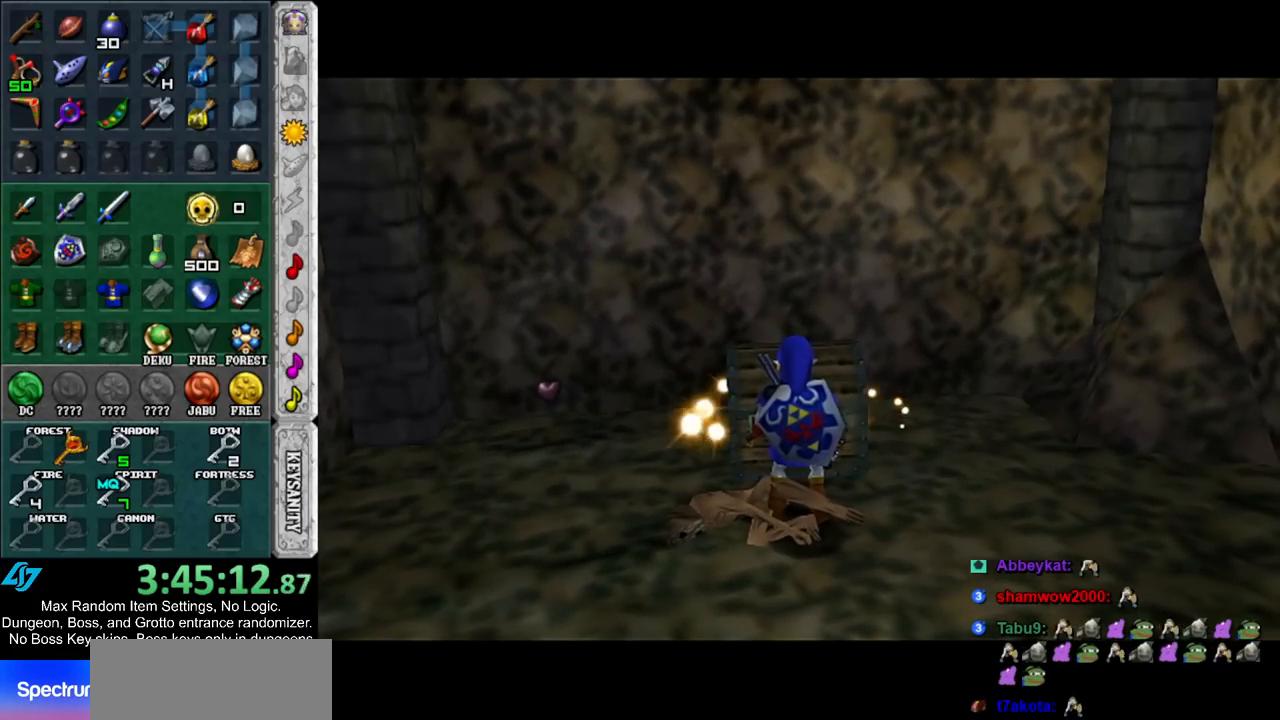
Gameplay with a controller (Nintendo layout); each line is a JSON object with the inputs held at the frame after it. "events" lists button and stick changes between this image and that frame as [ms after this image, input, new state], when the widget could be followed in between. Not read: L3 R3.
{"buttons": [], "left_stick": "up", "right_stick": "center", "events": [[383, "left_stick", "up"]]}
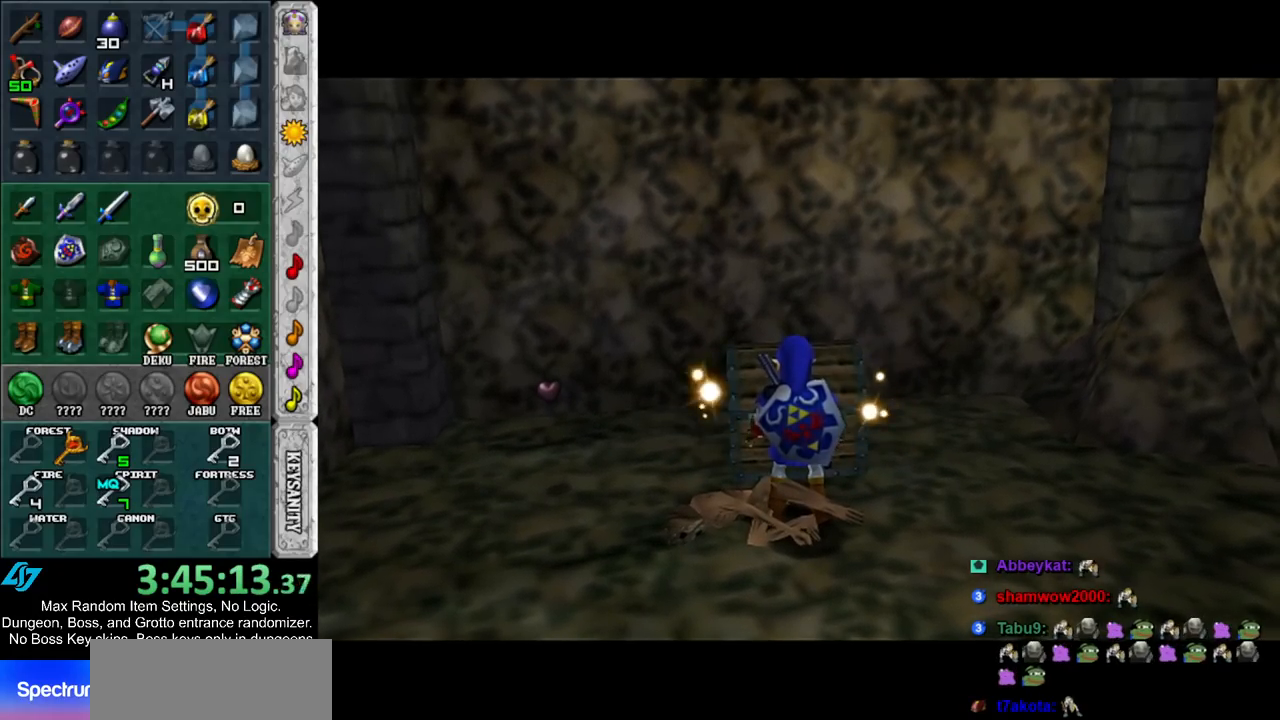
{"buttons": [], "left_stick": "up", "right_stick": "center", "events": []}
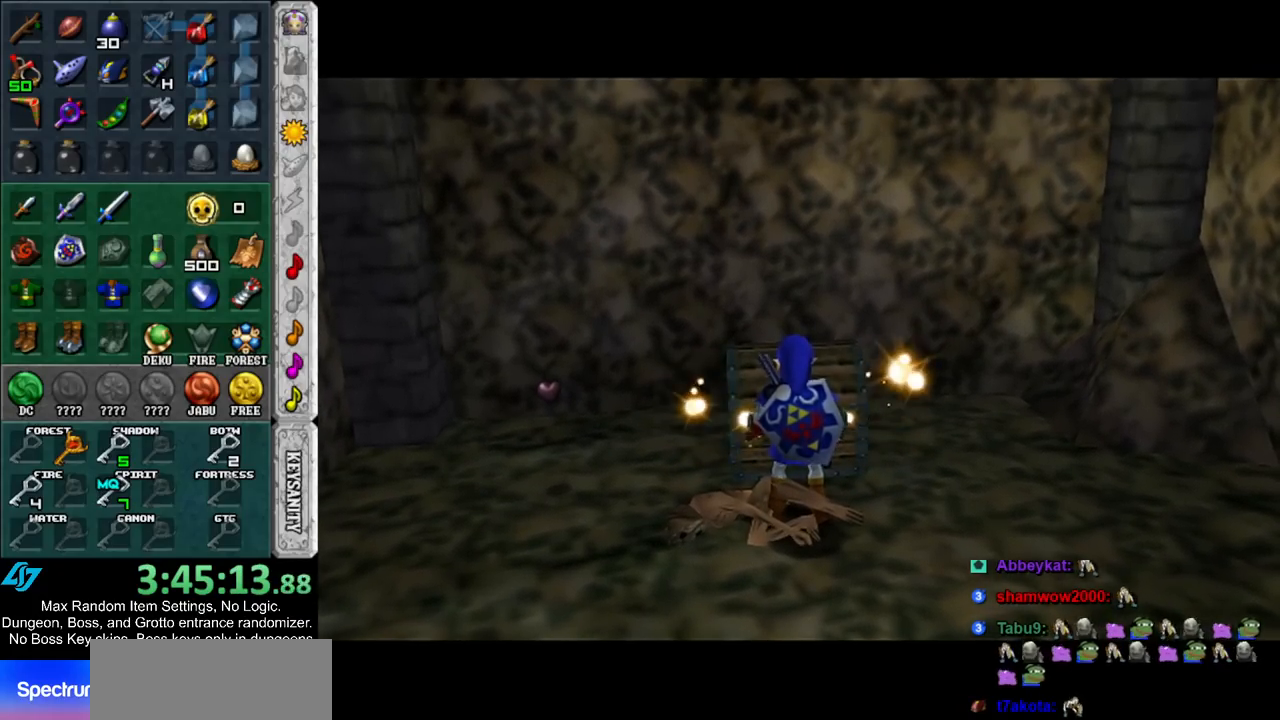
{"buttons": [], "left_stick": "up", "right_stick": "center", "events": []}
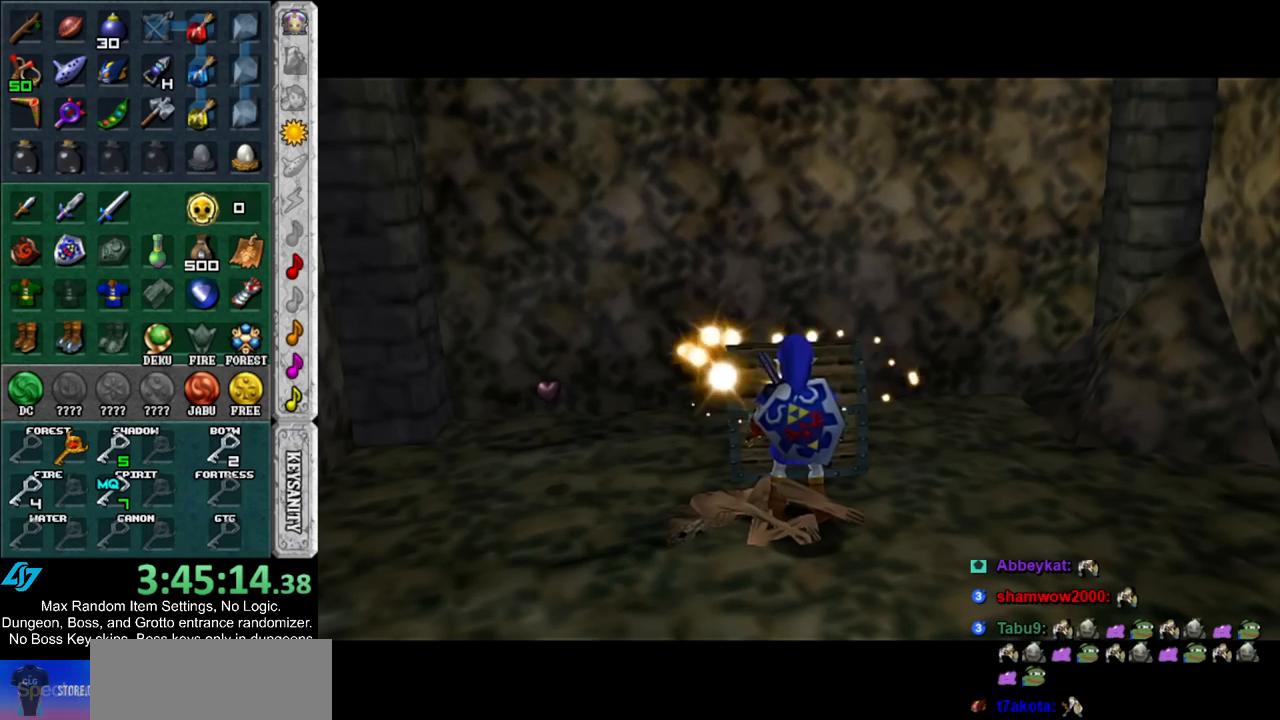
{"buttons": [], "left_stick": "up", "right_stick": "center", "events": []}
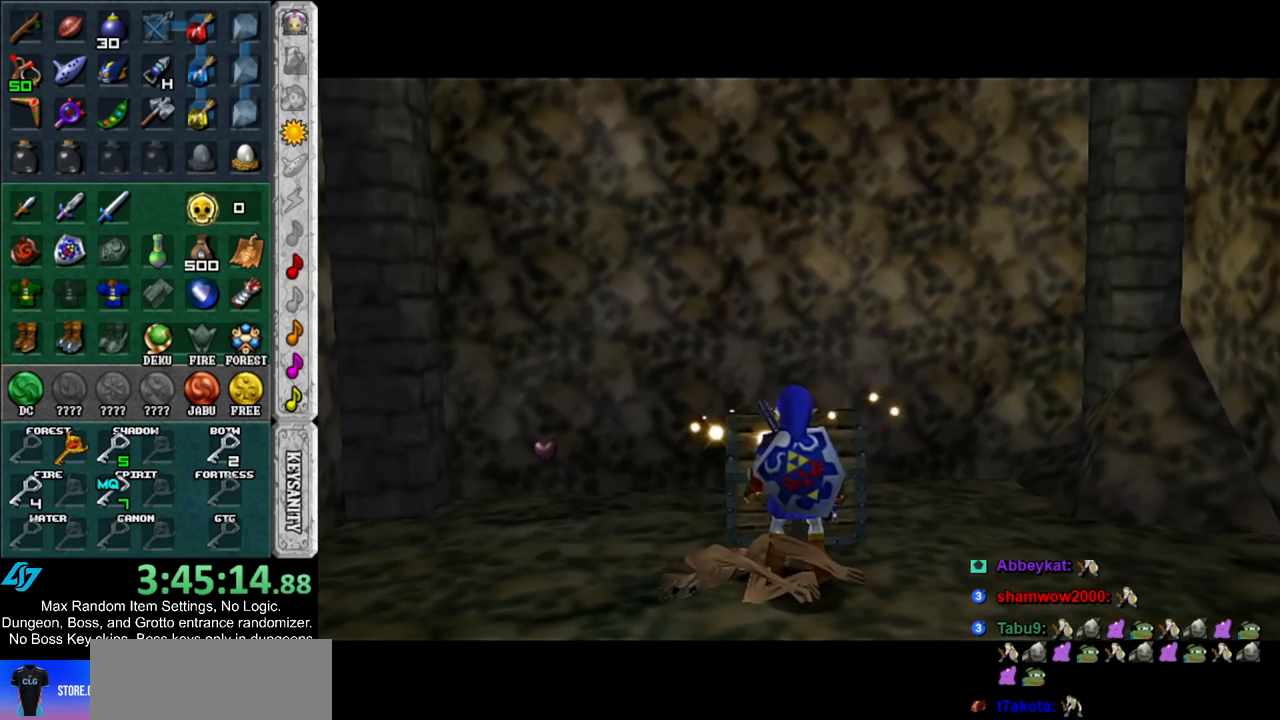
{"buttons": [], "left_stick": "up", "right_stick": "center", "events": []}
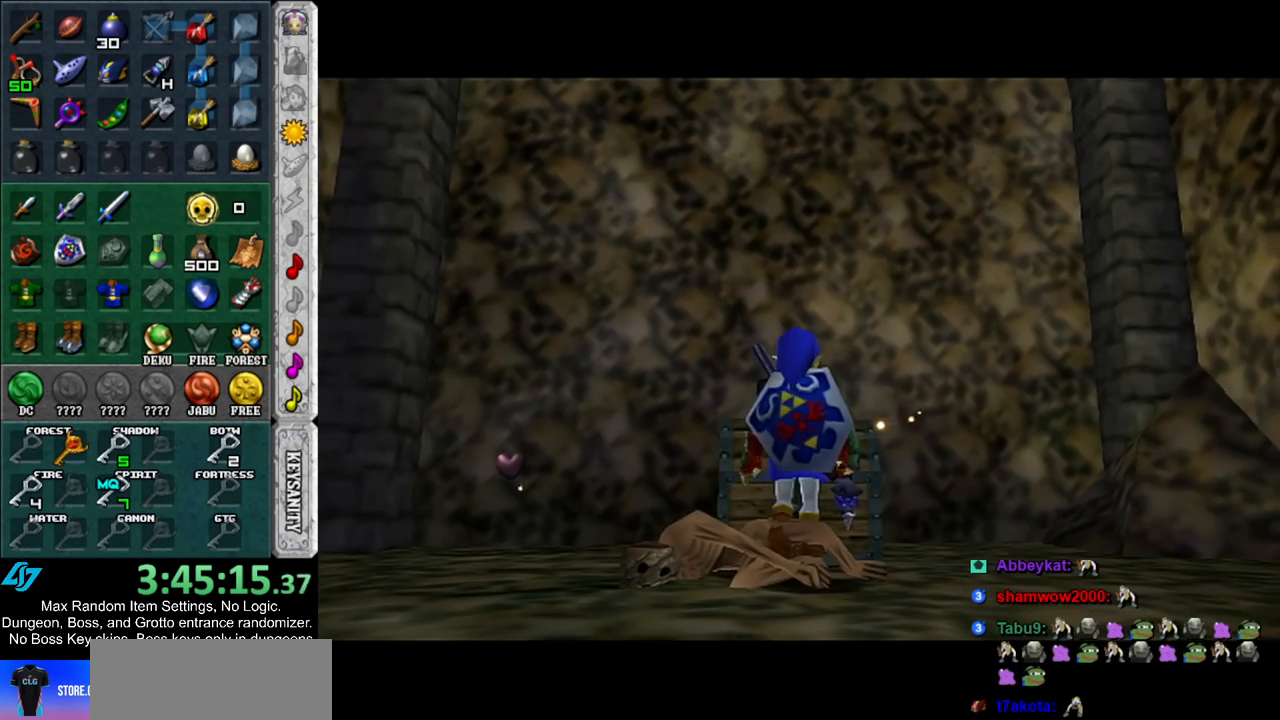
{"buttons": ["A"], "left_stick": "center", "right_stick": "center", "events": [[50, "A", "down"], [50, "left_stick", "center"], [100, "A", "up"], [167, "A", "down"], [267, "A", "up"], [333, "A", "down"], [400, "A", "up"], [483, "A", "down"]]}
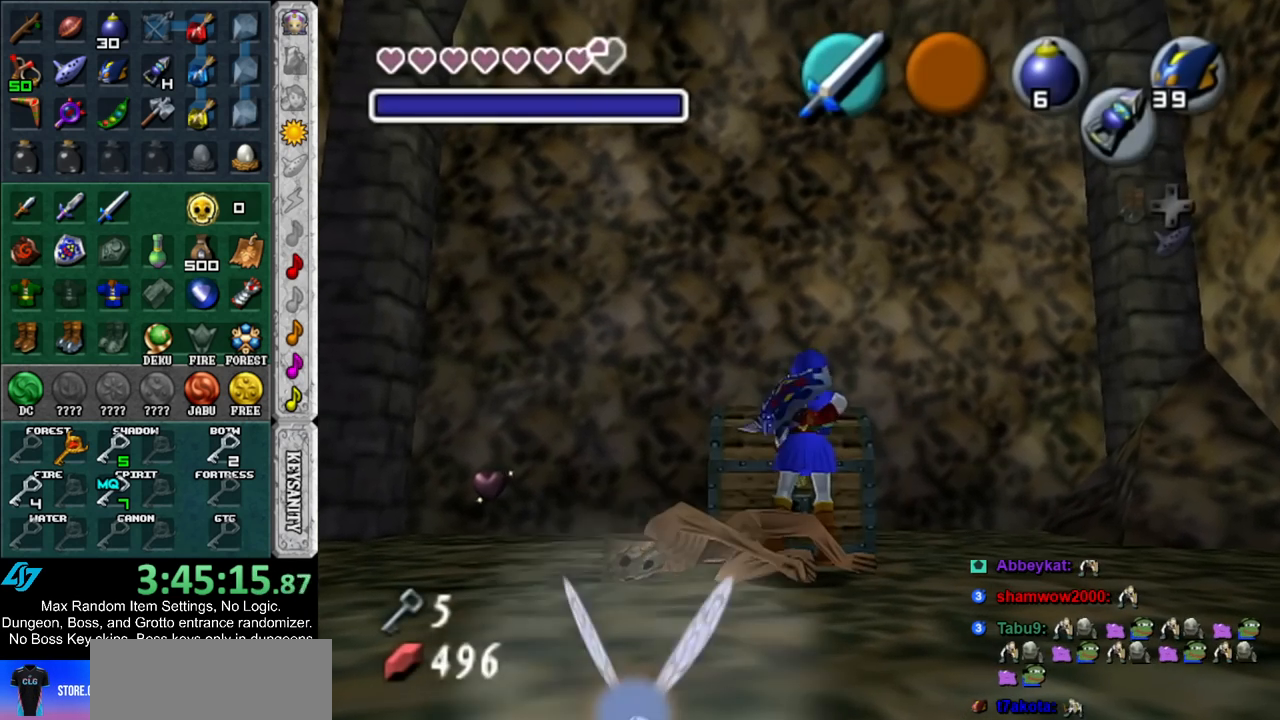
{"buttons": [], "left_stick": "center", "right_stick": "center", "events": [[50, "A", "up"], [133, "A", "down"], [200, "A", "up"]]}
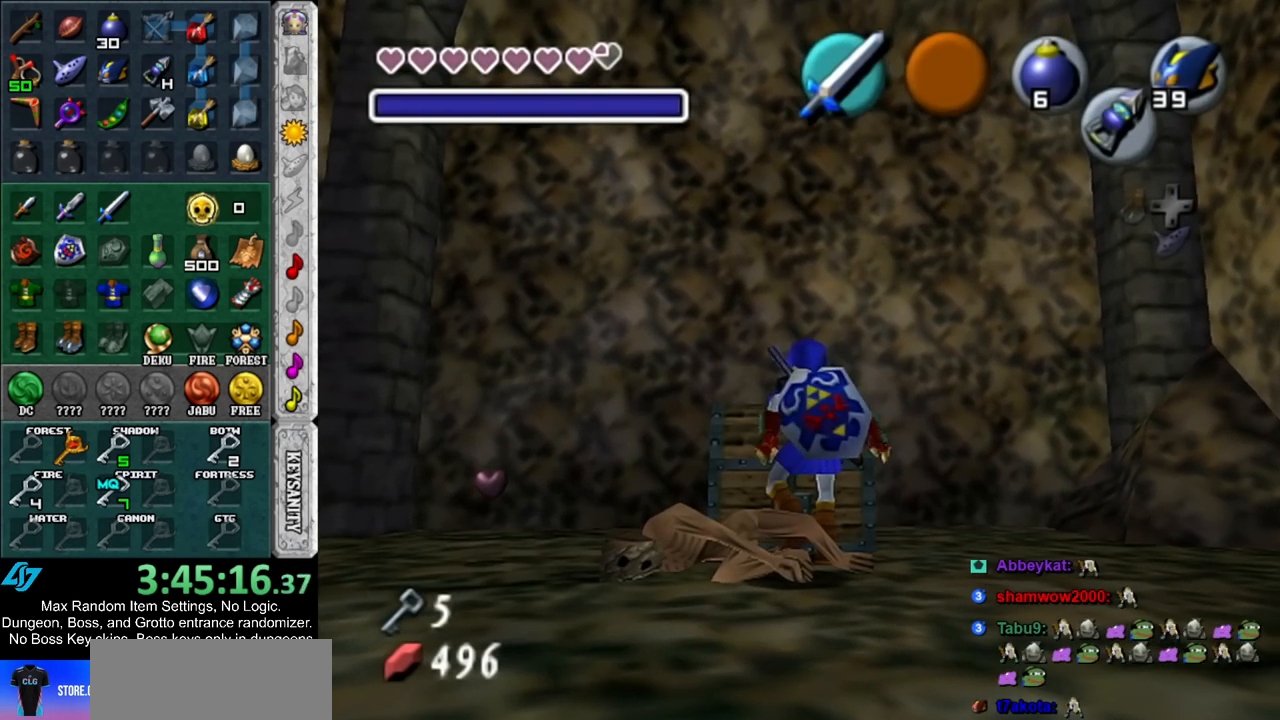
{"buttons": [], "left_stick": "center", "right_stick": "center", "events": []}
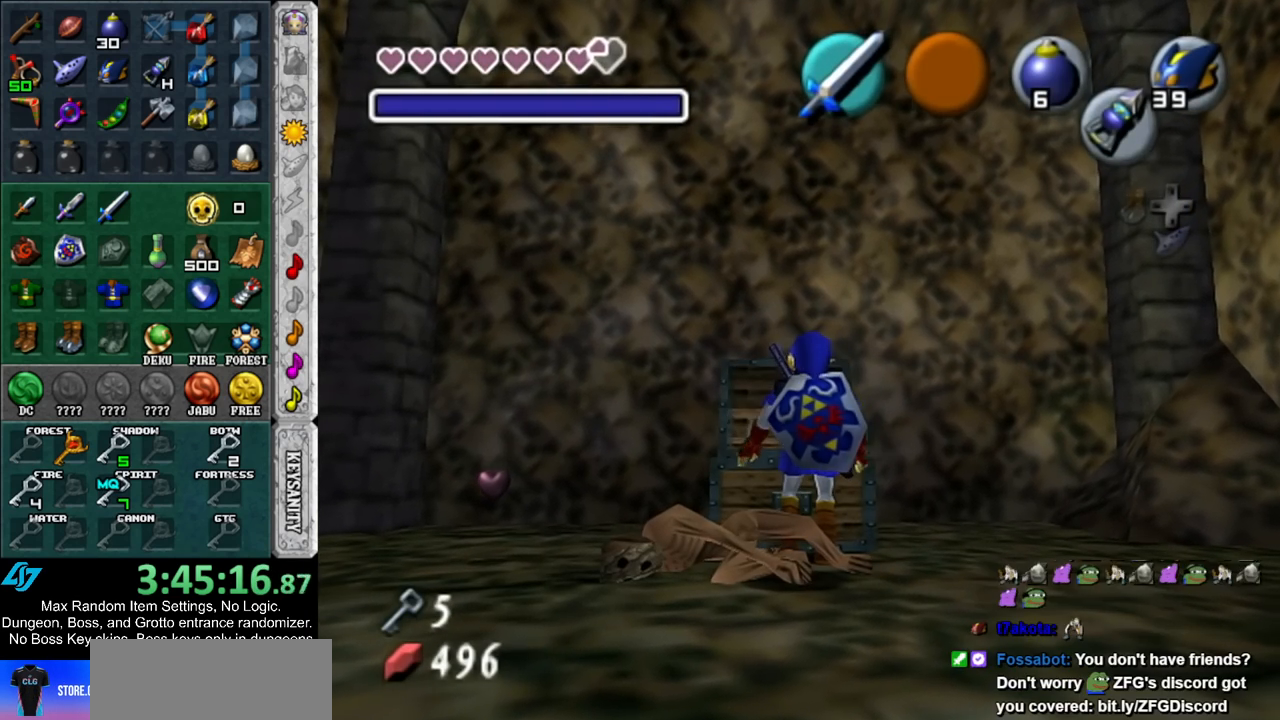
{"buttons": [], "left_stick": "down", "right_stick": "center", "events": [[317, "left_stick", "down"]]}
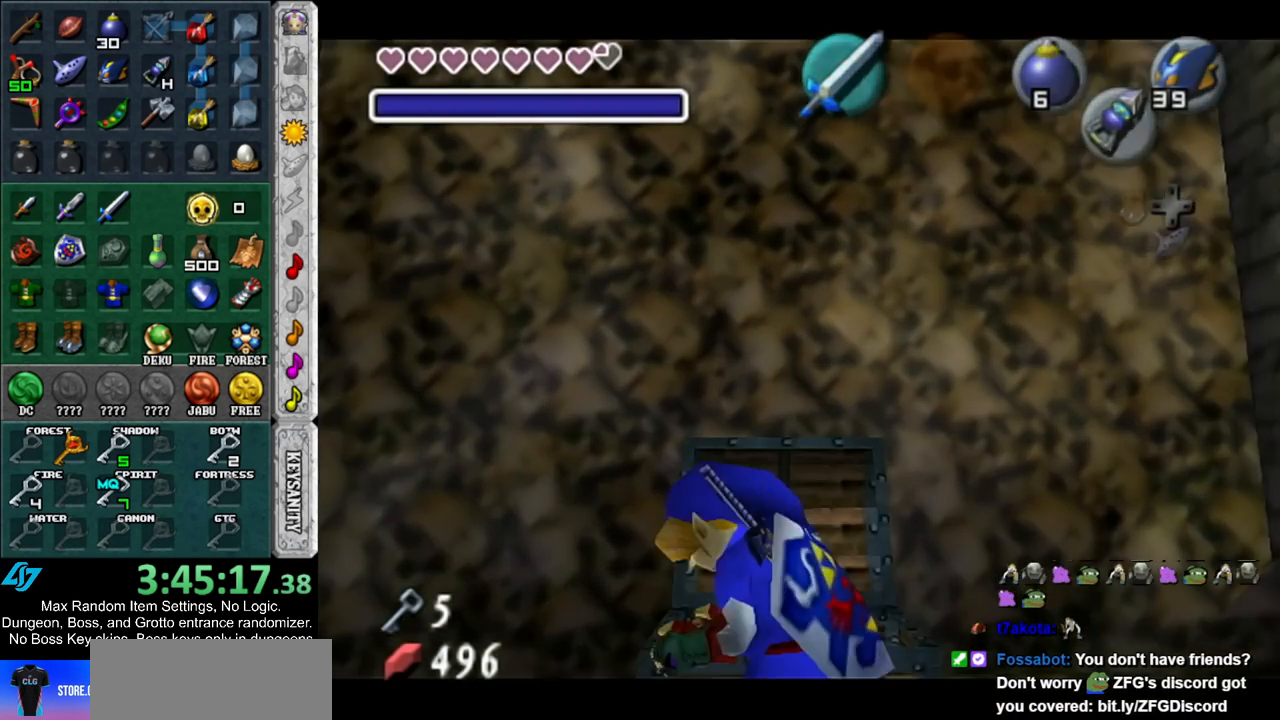
{"buttons": [], "left_stick": "down", "right_stick": "center", "events": []}
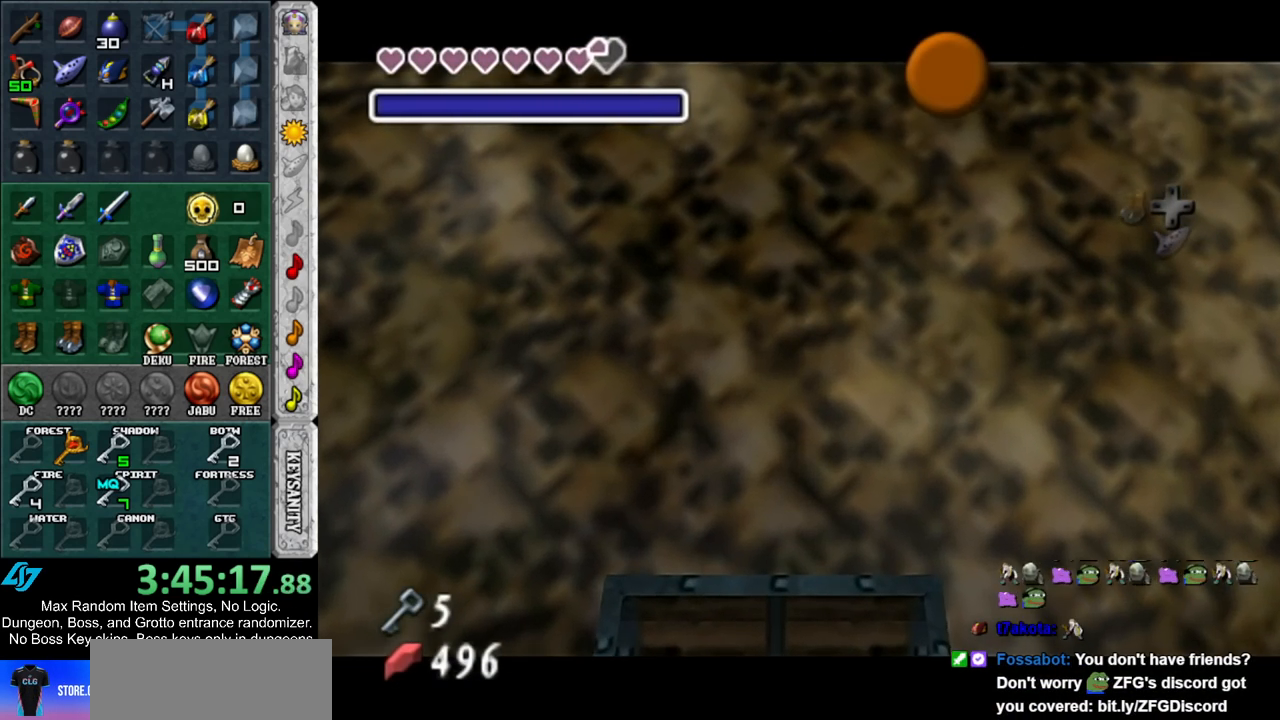
{"buttons": ["A", "B"], "left_stick": "down", "right_stick": "center", "events": [[117, "B", "down"], [133, "A", "down"], [200, "A", "up"], [200, "B", "up"], [267, "A", "down"], [267, "B", "down"], [400, "A", "up"], [400, "B", "up"], [433, "A", "down"], [433, "B", "down"]]}
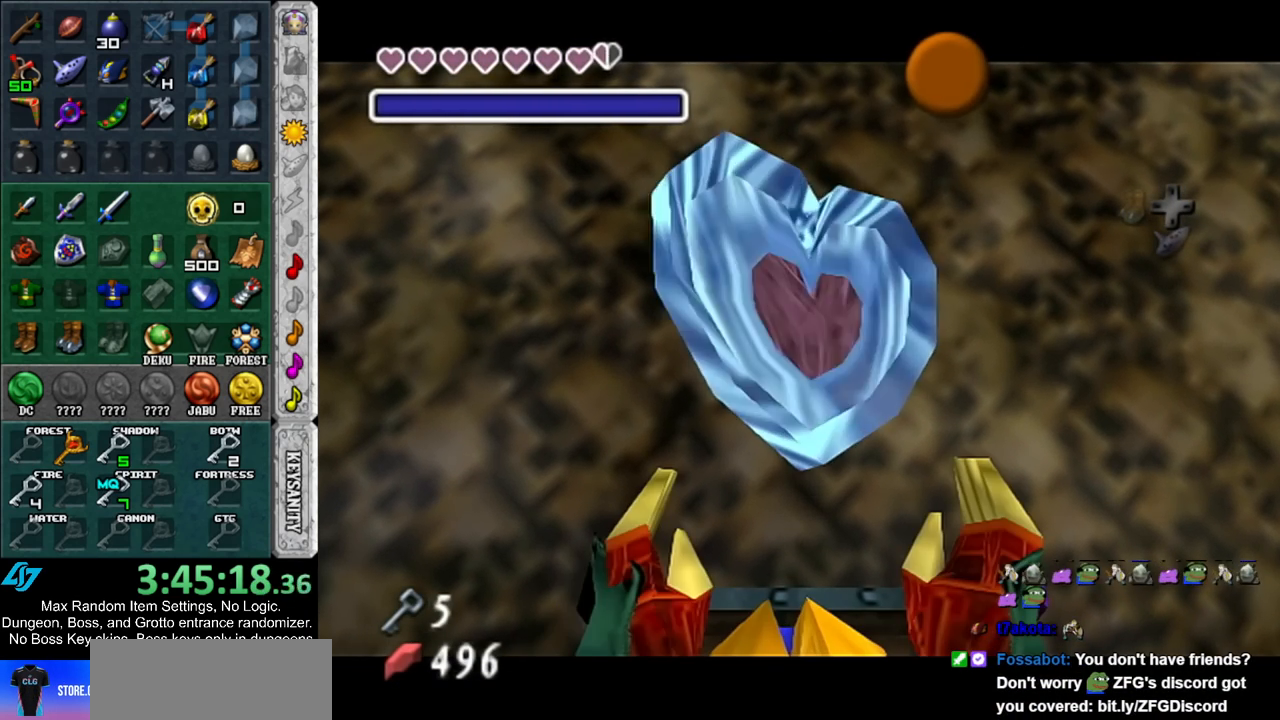
{"buttons": [], "left_stick": "down", "right_stick": "center", "events": [[17, "A", "up"], [17, "B", "up"], [83, "B", "down"], [100, "A", "down"], [167, "A", "up"], [167, "B", "up"], [233, "A", "down"], [233, "B", "down"], [317, "A", "up"], [317, "B", "up"]]}
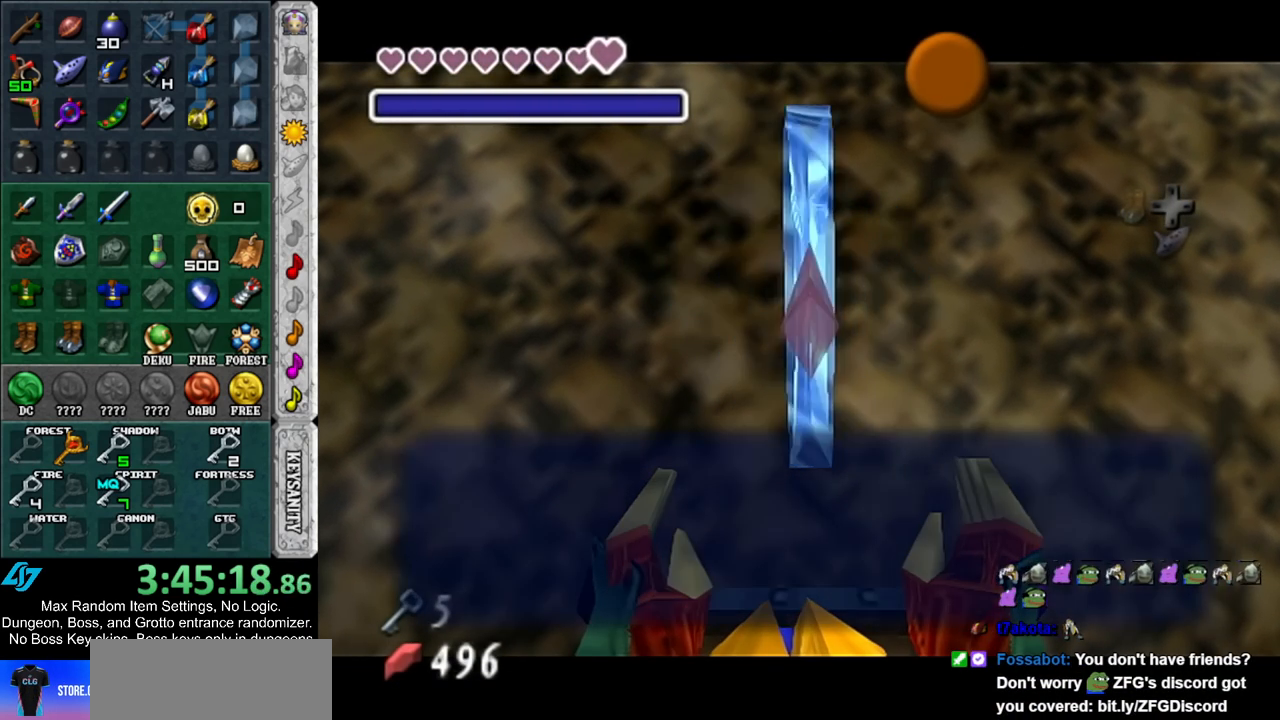
{"buttons": [], "left_stick": "down", "right_stick": "center", "events": [[50, "A", "down"], [133, "A", "up"]]}
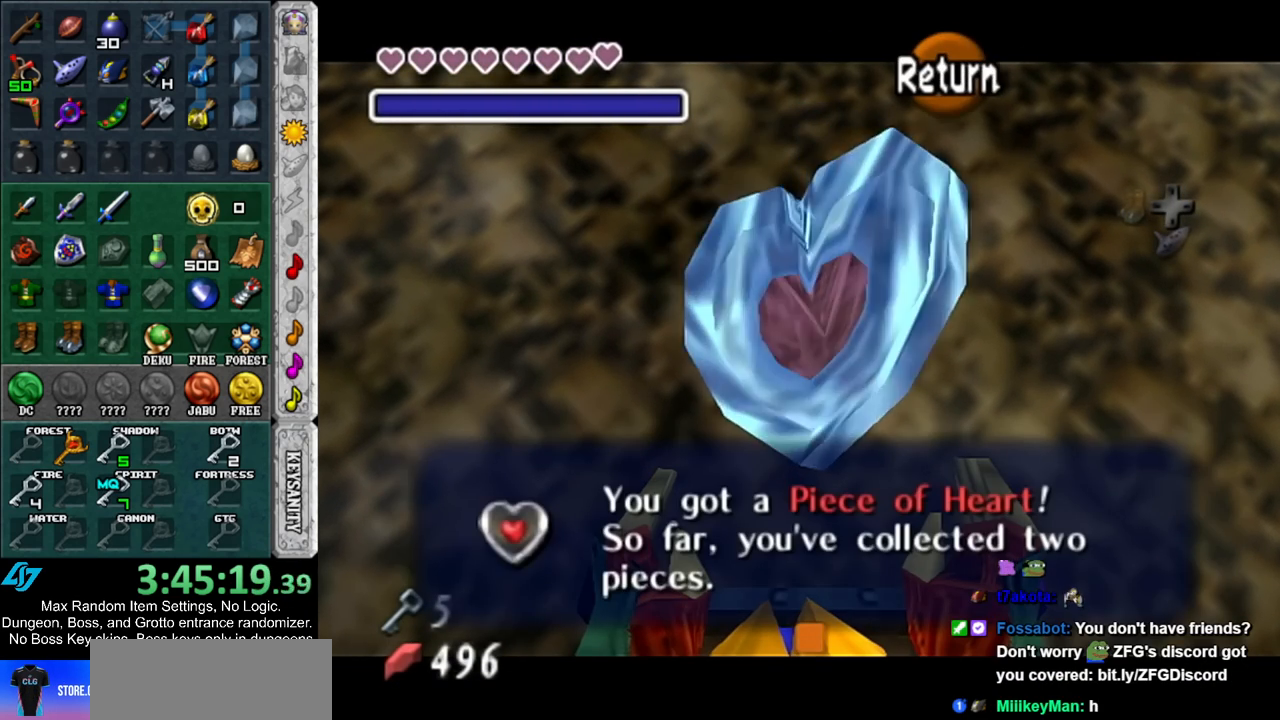
{"buttons": [], "left_stick": "down", "right_stick": "center", "events": [[17, "A", "down"], [150, "A", "up"]]}
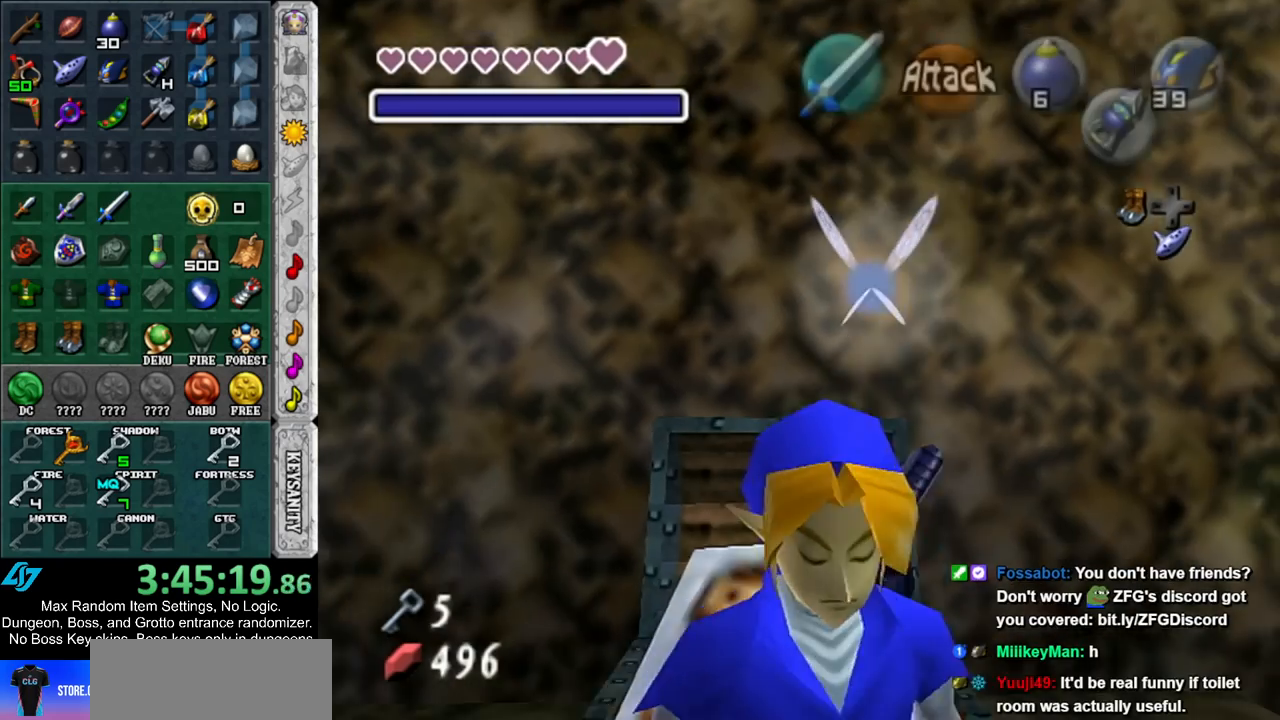
{"buttons": [], "left_stick": "up", "right_stick": "center", "events": [[17, "A", "down"], [133, "L1", "down"], [167, "A", "up"], [233, "left_stick", "up-right"], [300, "left_stick", "up"], [367, "L1", "up"]]}
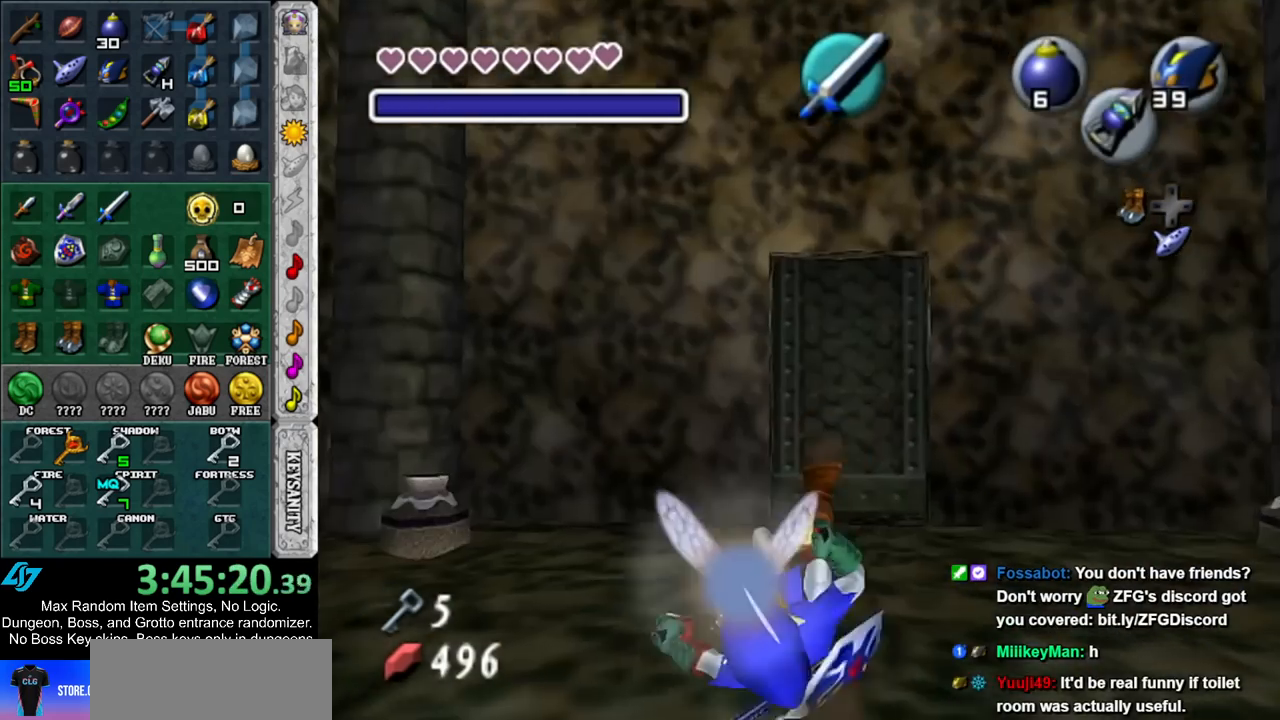
{"buttons": [], "left_stick": "up-right", "right_stick": "center", "events": [[300, "left_stick", "up-right"]]}
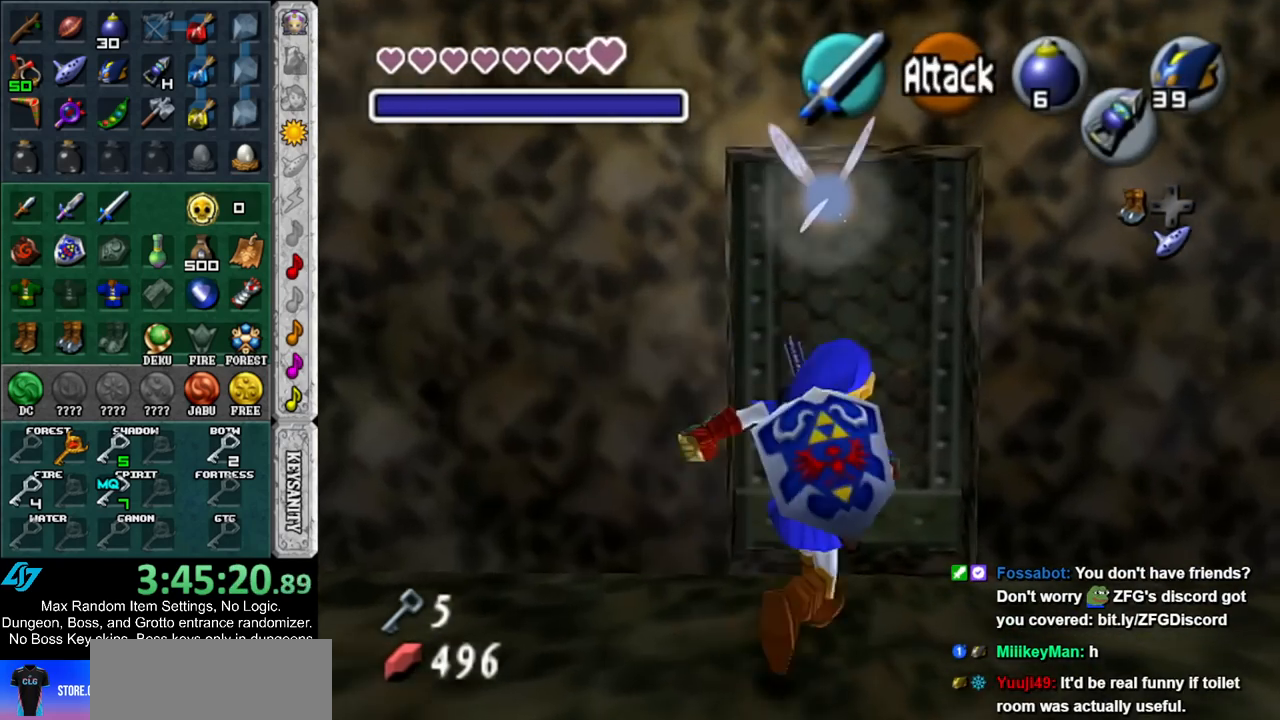
{"buttons": [], "left_stick": "up", "right_stick": "center", "events": [[17, "A", "down"], [50, "left_stick", "center"], [83, "A", "up"], [150, "A", "down"], [233, "A", "up"], [267, "A", "down"], [350, "A", "up"], [450, "left_stick", "up"]]}
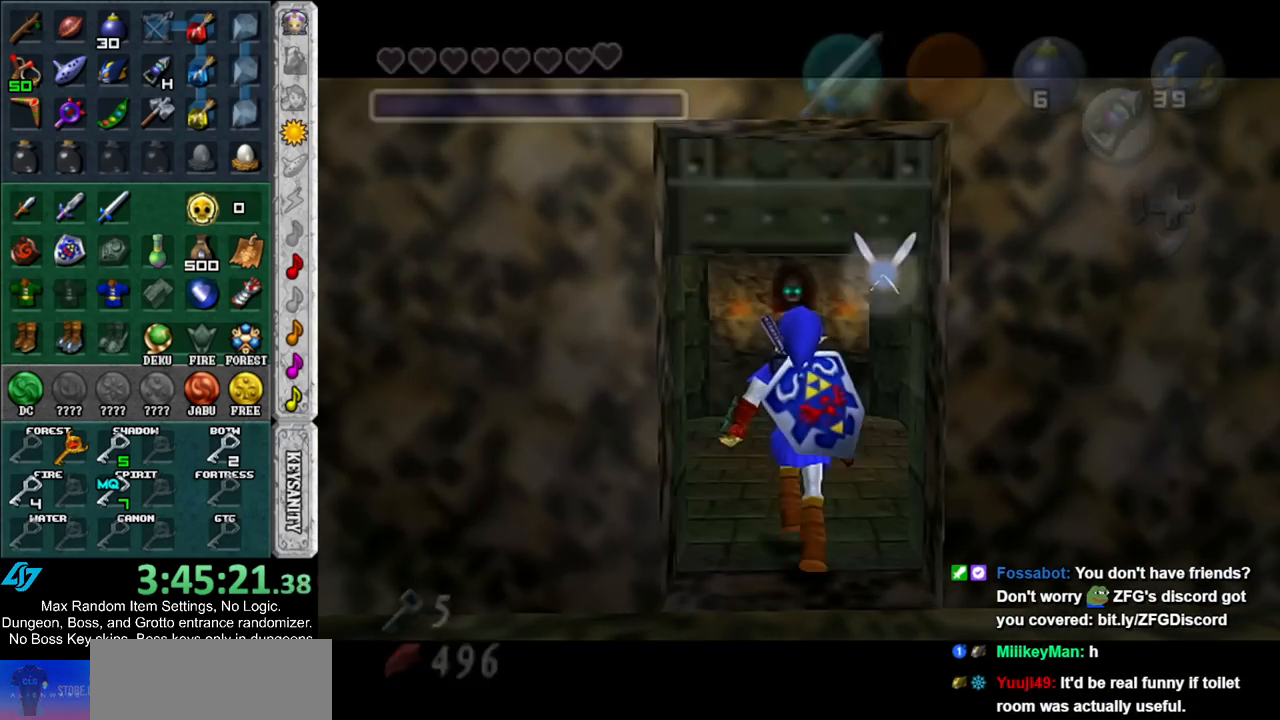
{"buttons": [], "left_stick": "up", "right_stick": "center", "events": []}
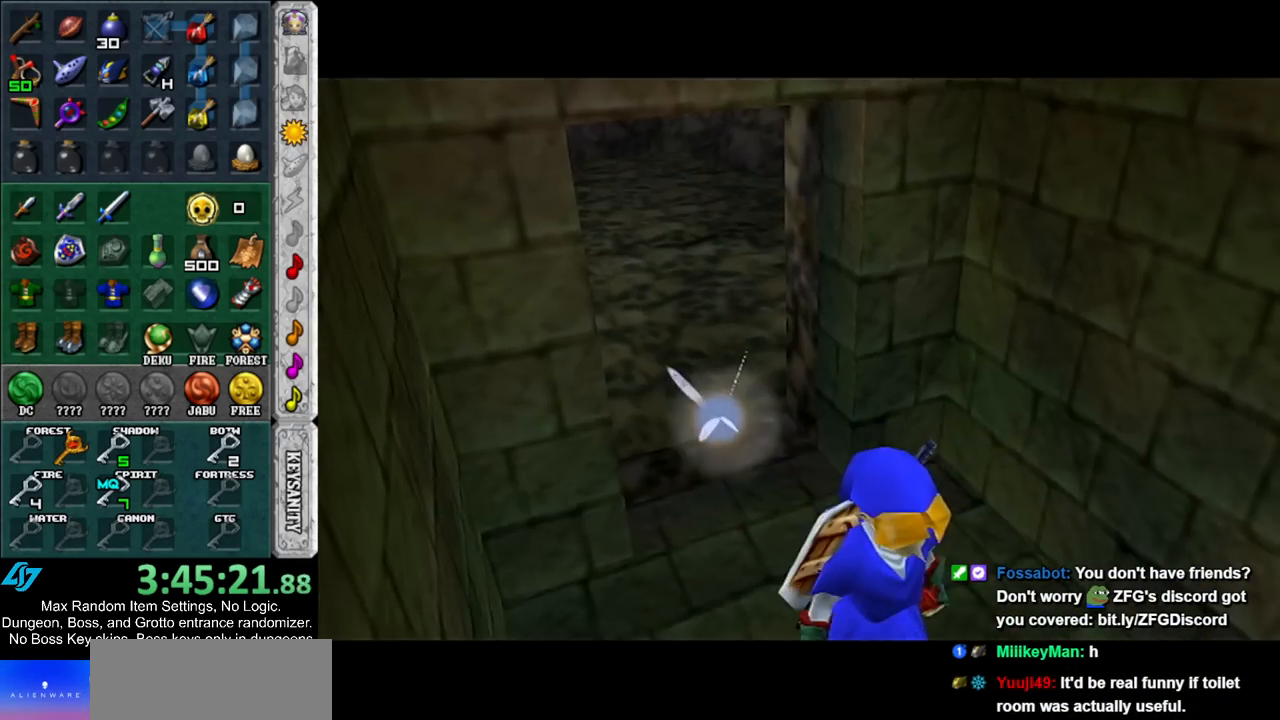
{"buttons": [], "left_stick": "up", "right_stick": "center", "events": []}
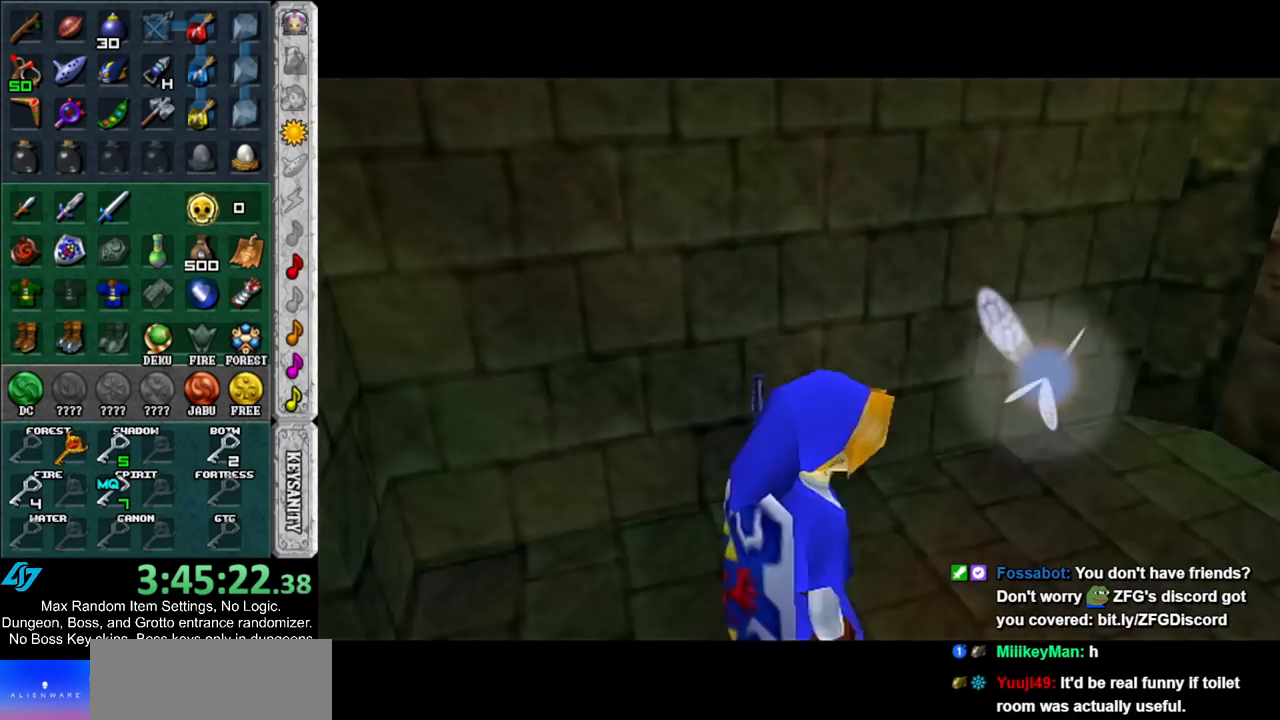
{"buttons": [], "left_stick": "up", "right_stick": "center", "events": []}
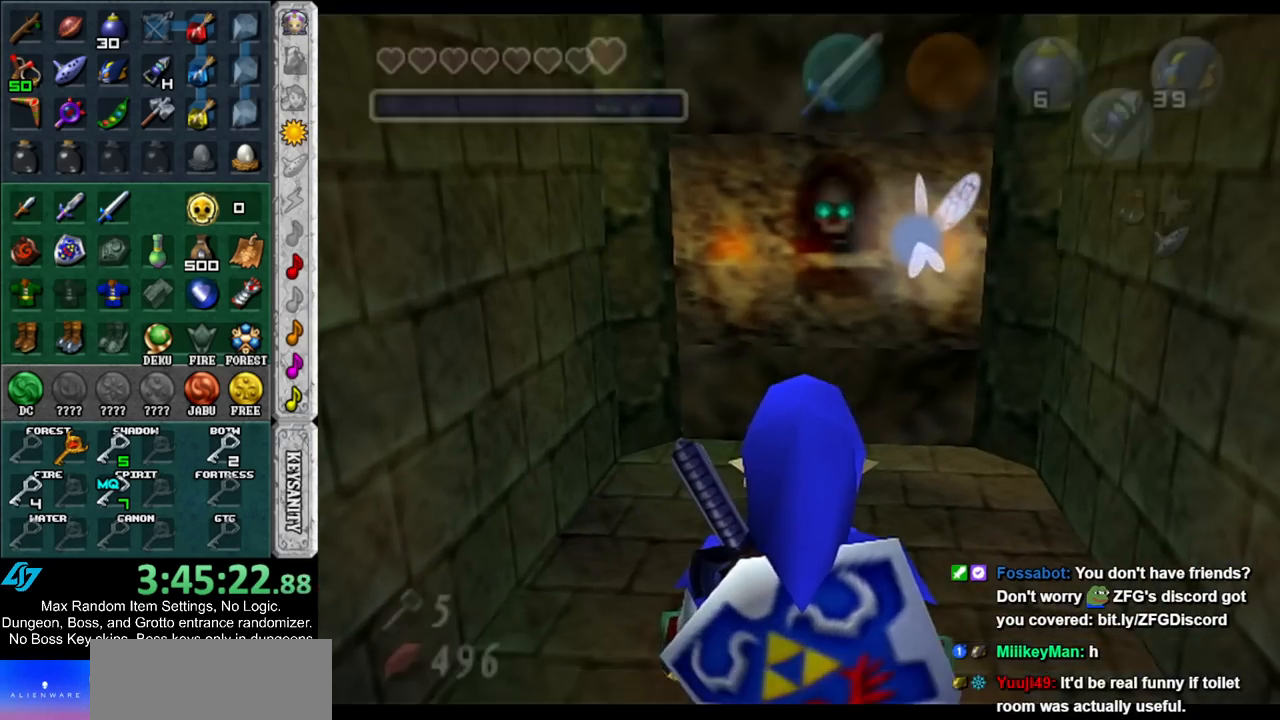
{"buttons": [], "left_stick": "up", "right_stick": "center", "events": [[17, "A", "down"], [150, "A", "up"], [200, "A", "down"], [317, "A", "up"]]}
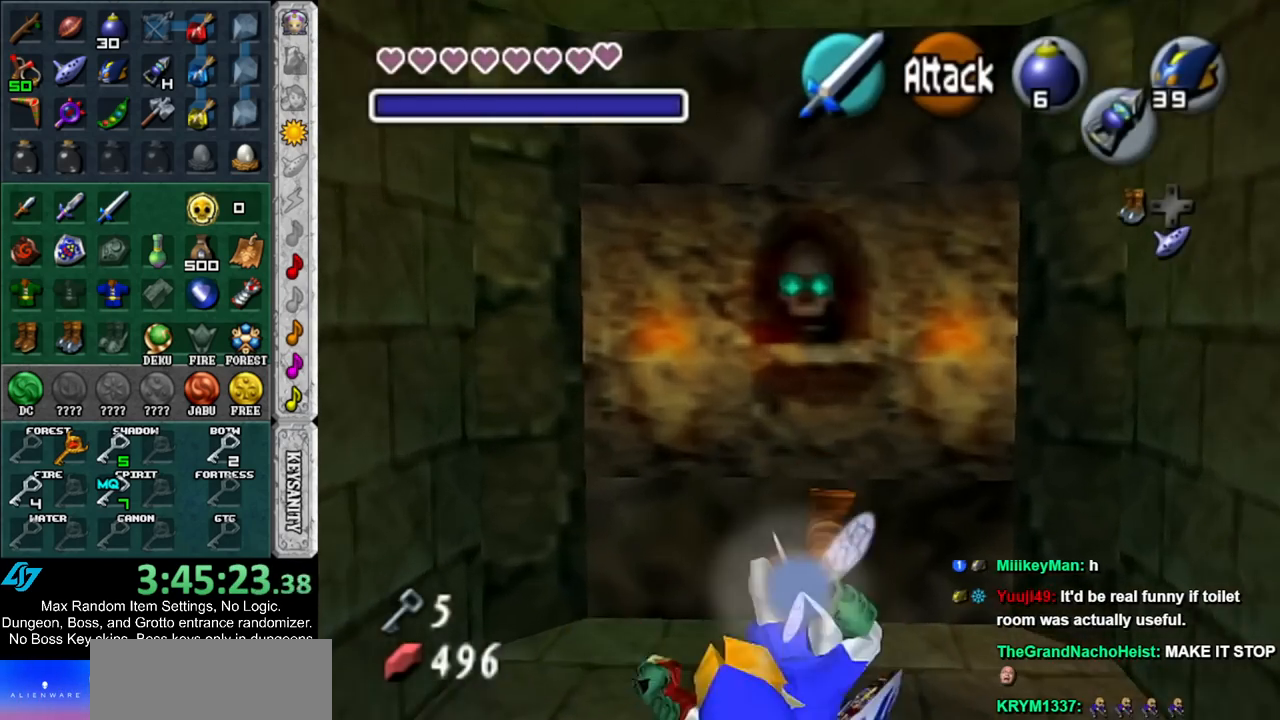
{"buttons": [], "left_stick": "up-right", "right_stick": "center", "events": [[100, "left_stick", "up-right"], [333, "A", "down"], [483, "A", "up"]]}